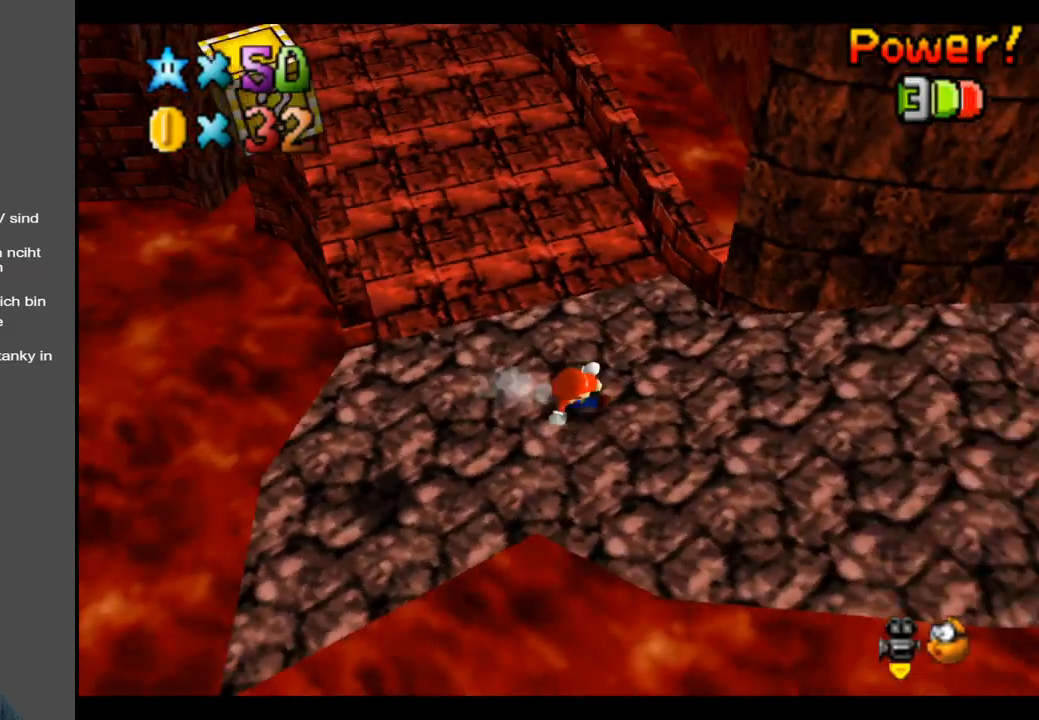
Gameplay with a controller (Xbox layout); each line is a JSON object with the inputs held at the frame after it. "events" lists button and stick changes between this image and that frame as [ms after this image, input, new state], when the widget could be followed in between. Not read: L3 R3.
{"buttons": [], "left_stick": "up", "right_stick": "center", "events": [[50, "B", "up"], [100, "left_stick", "right"], [283, "left_stick", "up-right"], [417, "left_stick", "up"]]}
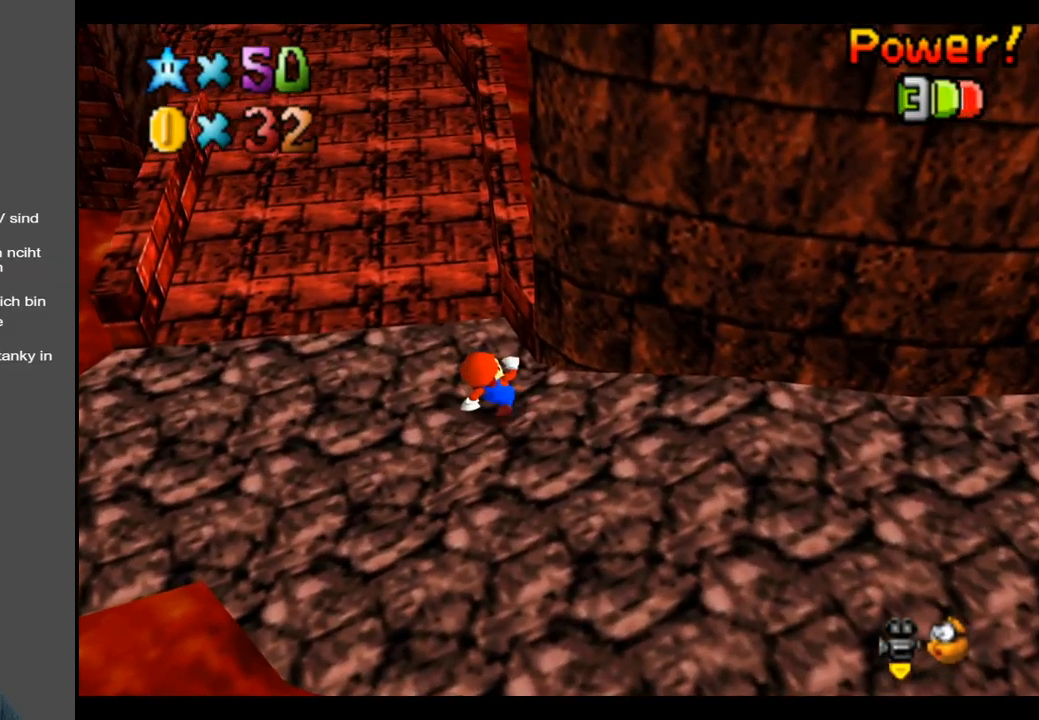
{"buttons": [], "left_stick": "up-right", "right_stick": "center", "events": [[133, "B", "down"], [300, "B", "up"], [317, "left_stick", "up-right"]]}
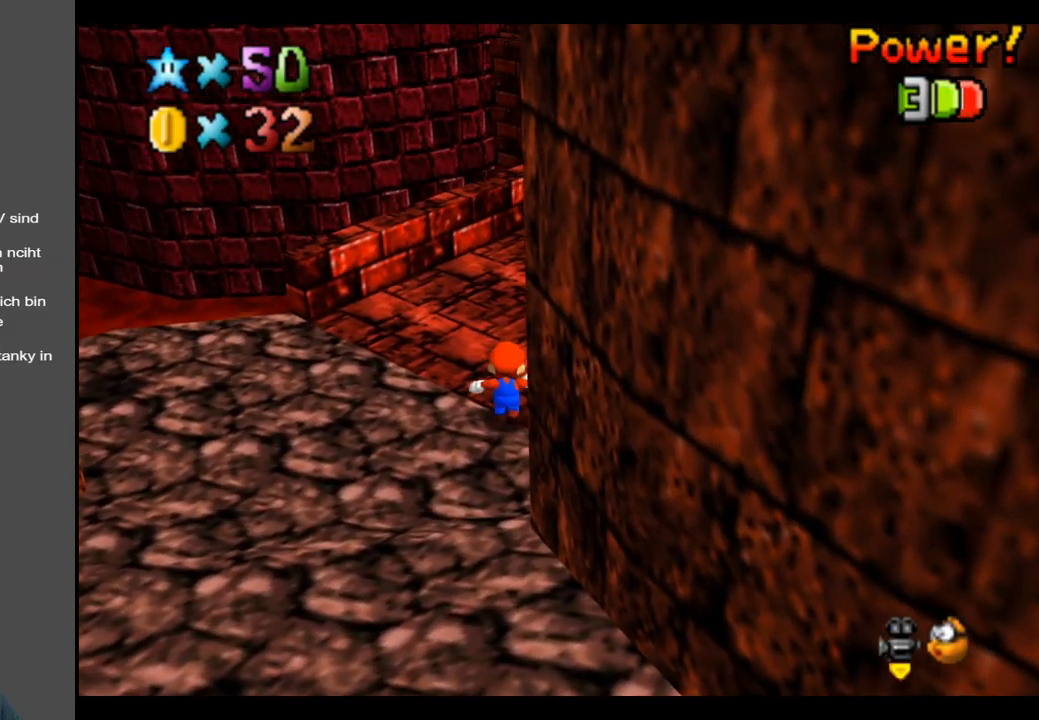
{"buttons": [], "left_stick": "up-right", "right_stick": "center", "events": []}
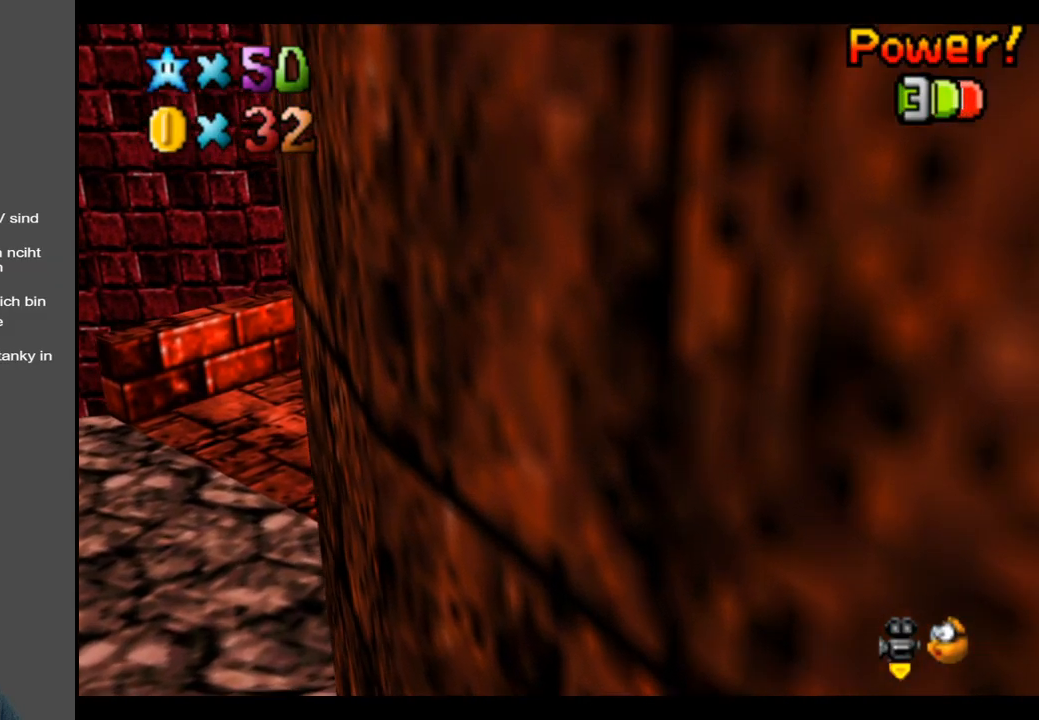
{"buttons": ["Y"], "left_stick": "up-right", "right_stick": "center", "events": [[417, "Y", "down"]]}
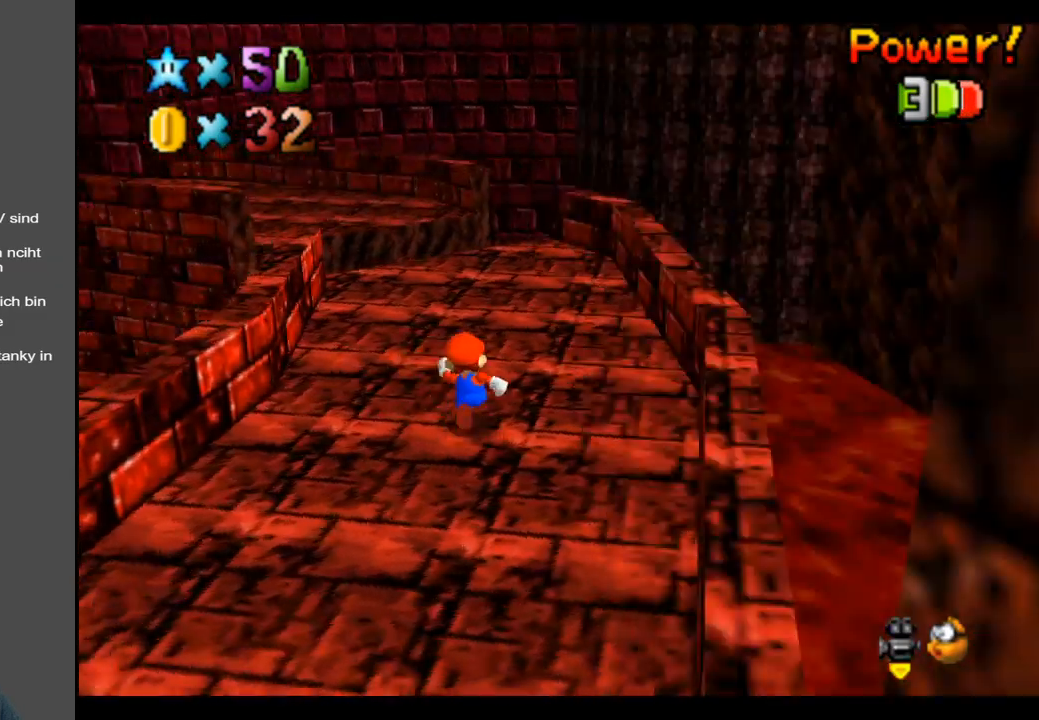
{"buttons": [], "left_stick": "right", "right_stick": "center", "events": [[50, "Y", "up"], [100, "left_stick", "right"], [150, "Y", "down"], [217, "Y", "up"], [317, "Y", "down"], [417, "Y", "up"]]}
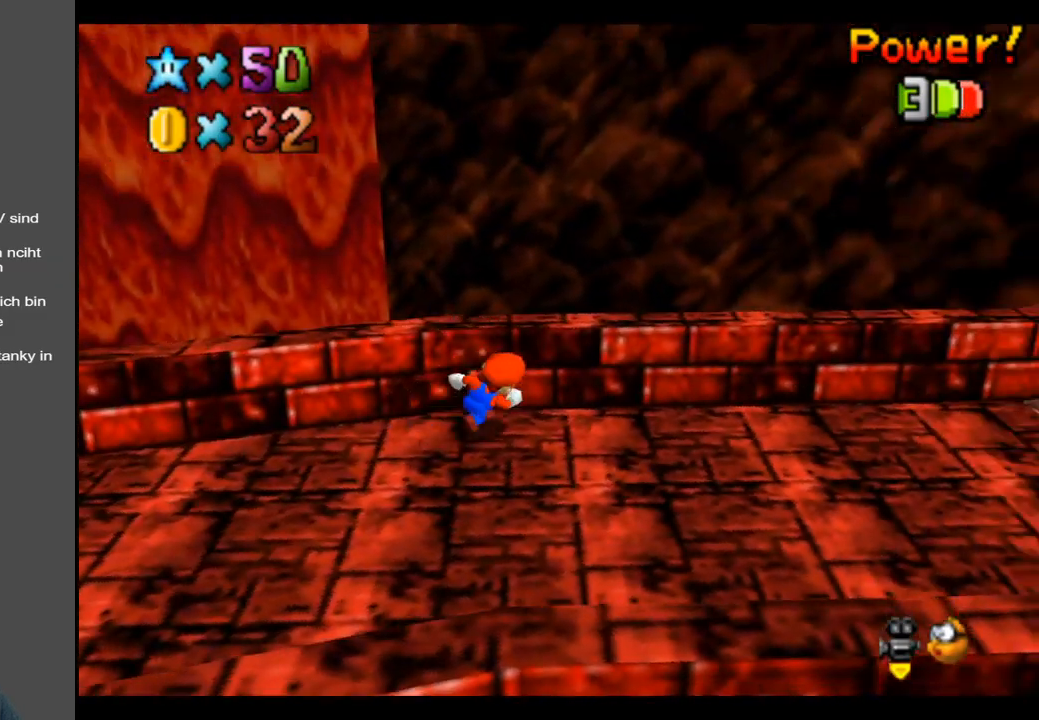
{"buttons": [], "left_stick": "up-right", "right_stick": "center", "events": [[17, "Y", "down"], [117, "Y", "up"], [483, "left_stick", "up-right"]]}
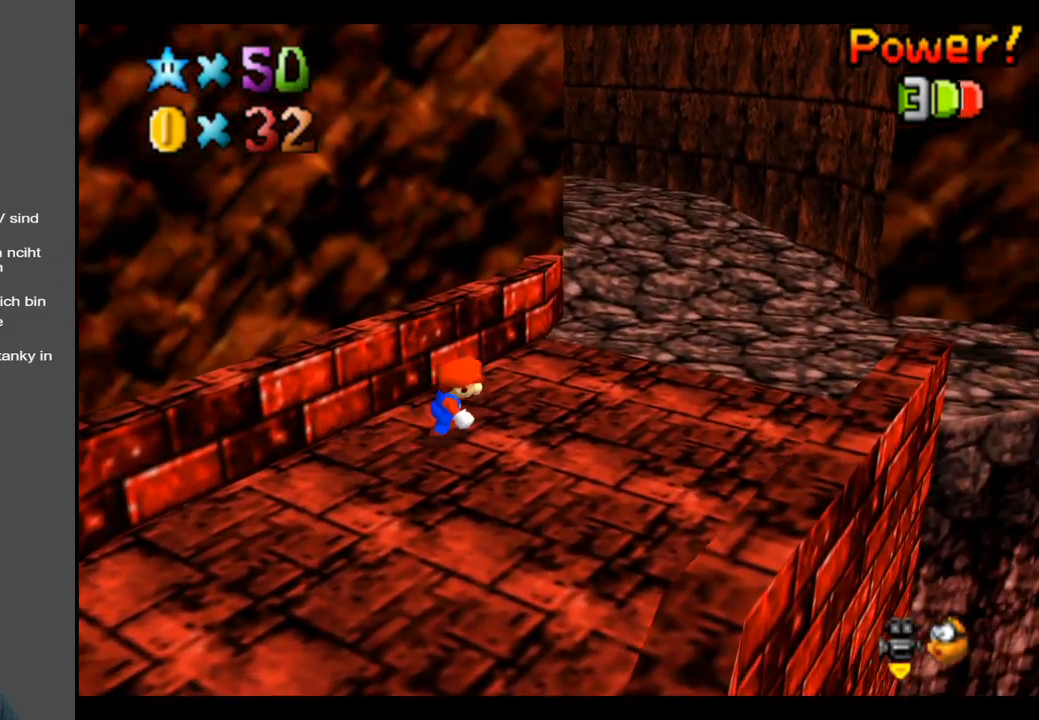
{"buttons": [], "left_stick": "up", "right_stick": "center", "events": [[150, "X", "down"], [317, "X", "up"], [500, "left_stick", "up"]]}
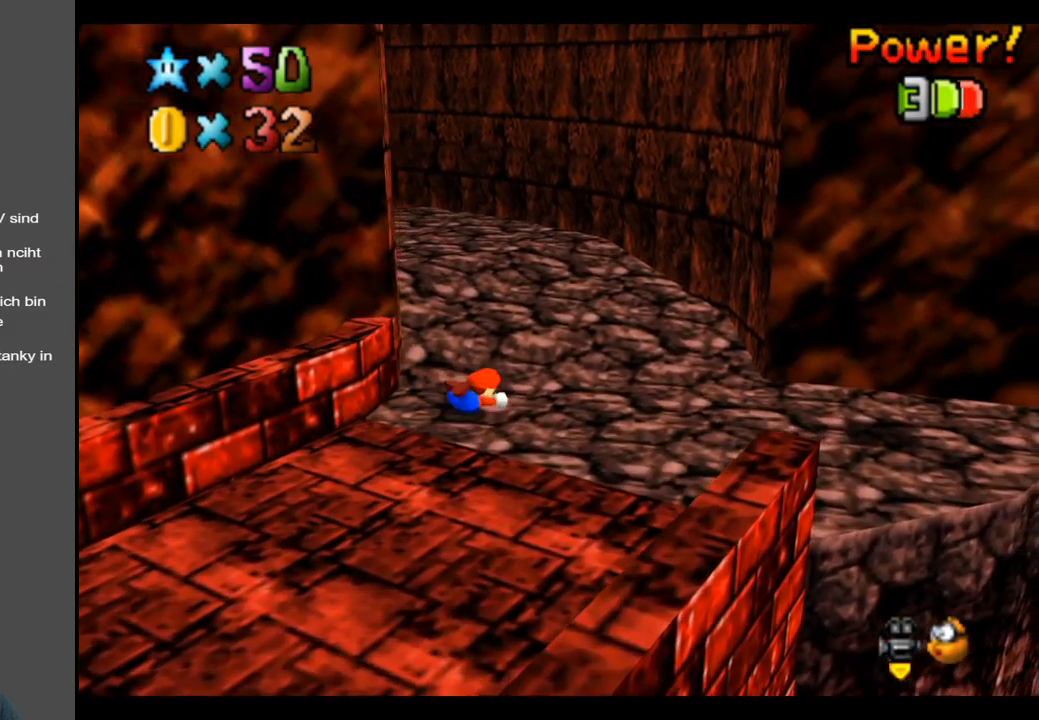
{"buttons": [], "left_stick": "up", "right_stick": "center", "events": [[50, "A", "down"], [150, "A", "up"], [283, "B", "down"], [383, "B", "up"]]}
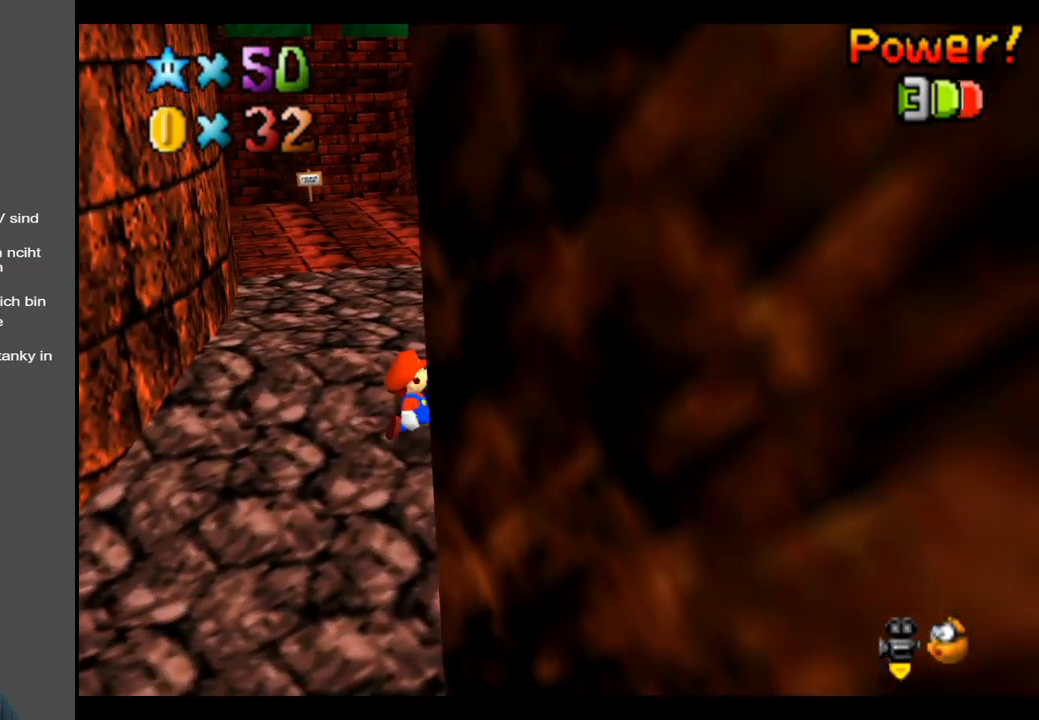
{"buttons": [], "left_stick": "up", "right_stick": "center", "events": []}
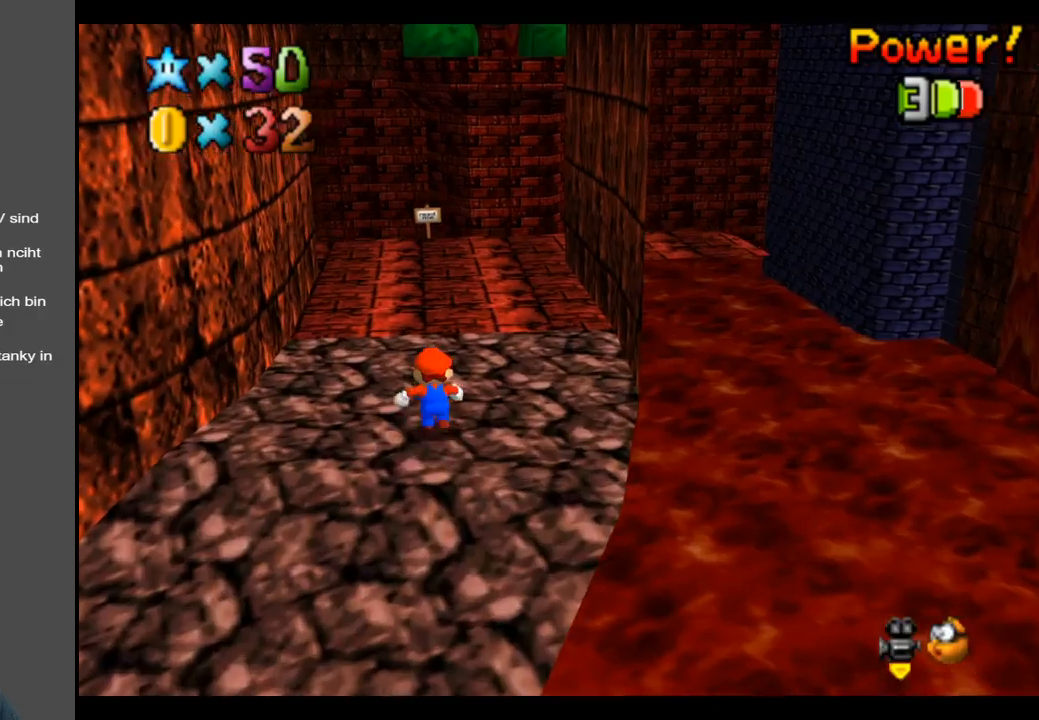
{"buttons": [], "left_stick": "up-right", "right_stick": "center", "events": [[317, "B", "down"], [333, "left_stick", "up-right"], [400, "B", "up"]]}
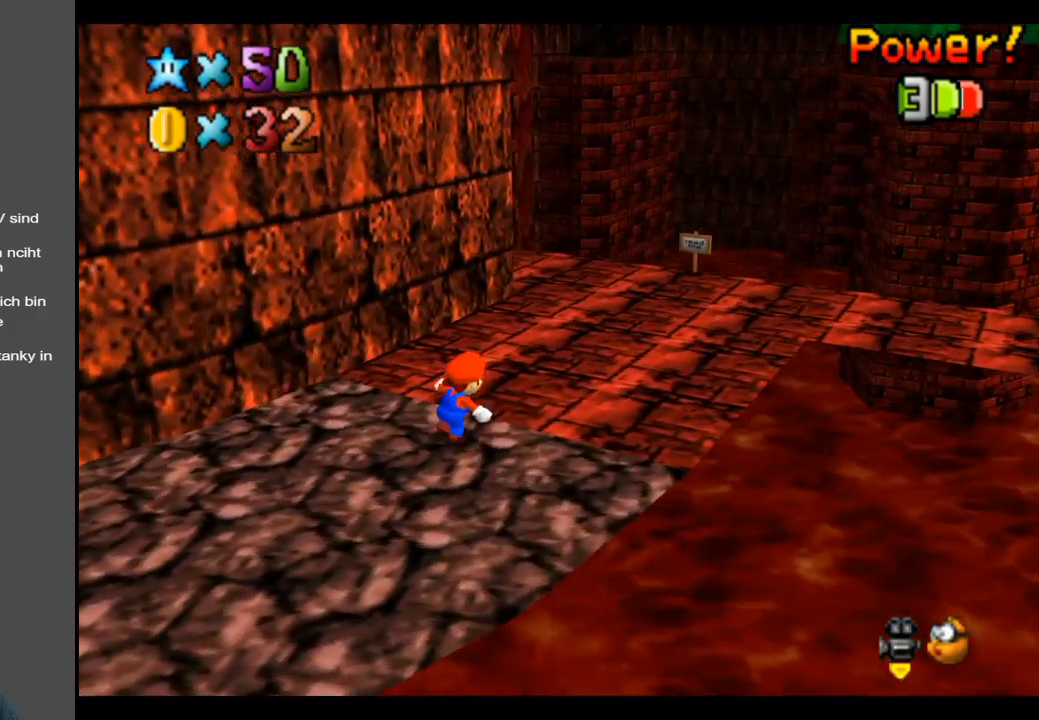
{"buttons": [], "left_stick": "up-right", "right_stick": "center", "events": [[333, "Y", "down"], [433, "Y", "up"]]}
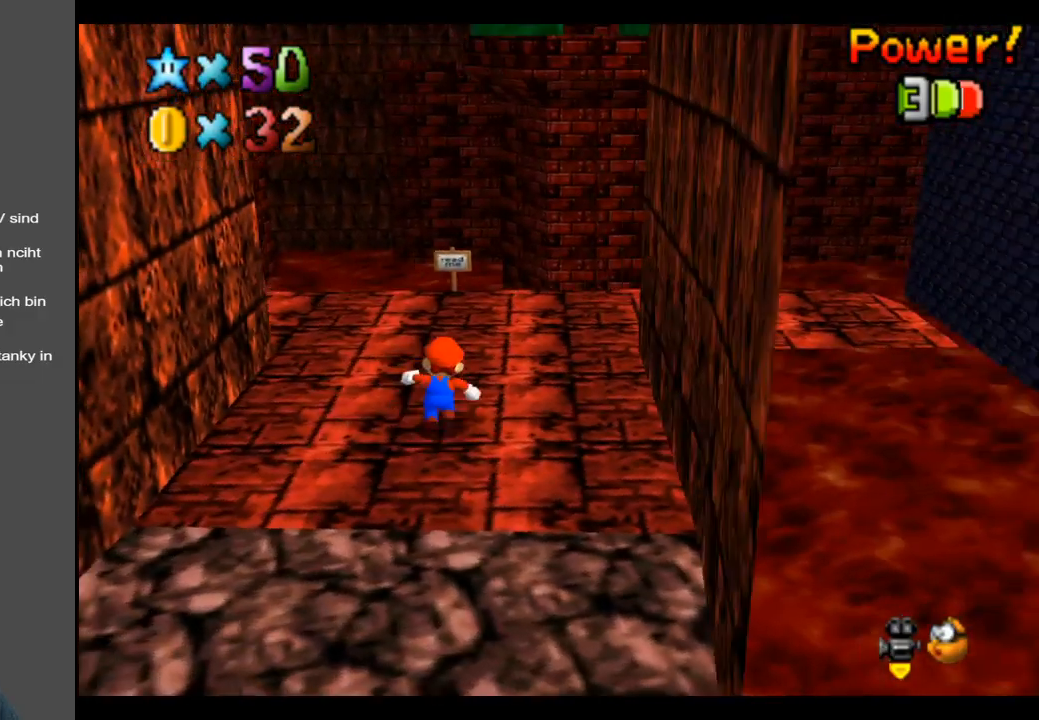
{"buttons": [], "left_stick": "center", "right_stick": "center", "events": [[67, "Y", "down"], [133, "Y", "up"], [283, "left_stick", "up"], [350, "Y", "down"], [467, "Y", "up"], [500, "left_stick", "center"]]}
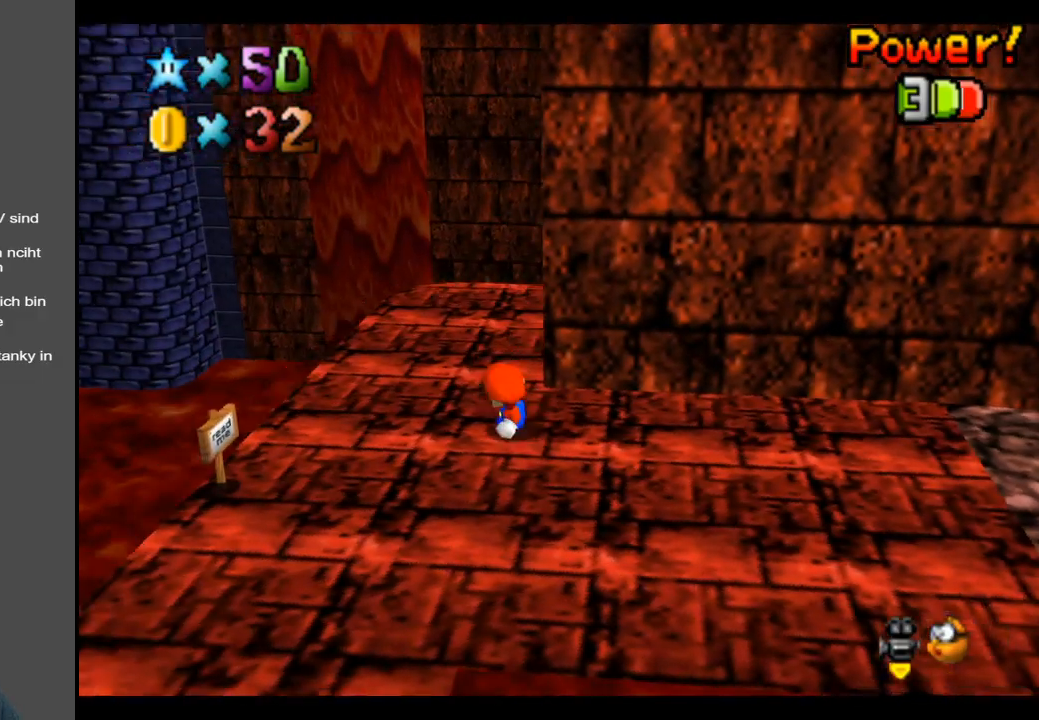
{"buttons": [], "left_stick": "down-right", "right_stick": "center", "events": [[333, "Y", "down"], [350, "left_stick", "up-right"], [417, "left_stick", "down-right"], [450, "Y", "up"]]}
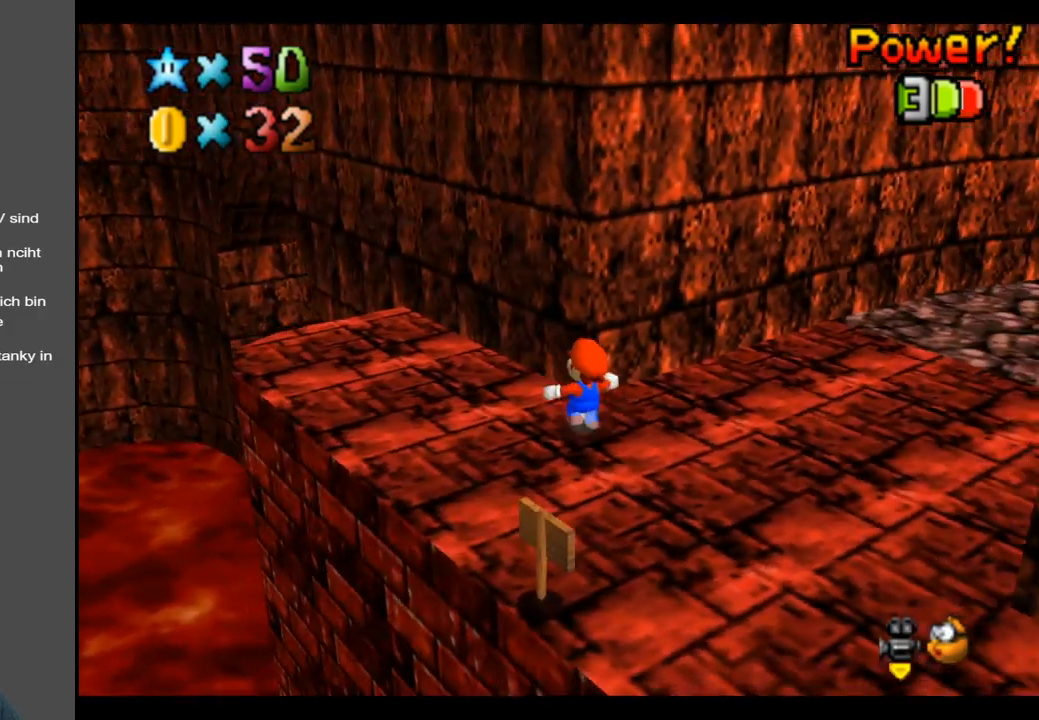
{"buttons": [], "left_stick": "up-right", "right_stick": "center", "events": [[67, "Y", "down"], [67, "left_stick", "right"], [150, "Y", "up"], [300, "left_stick", "up-right"]]}
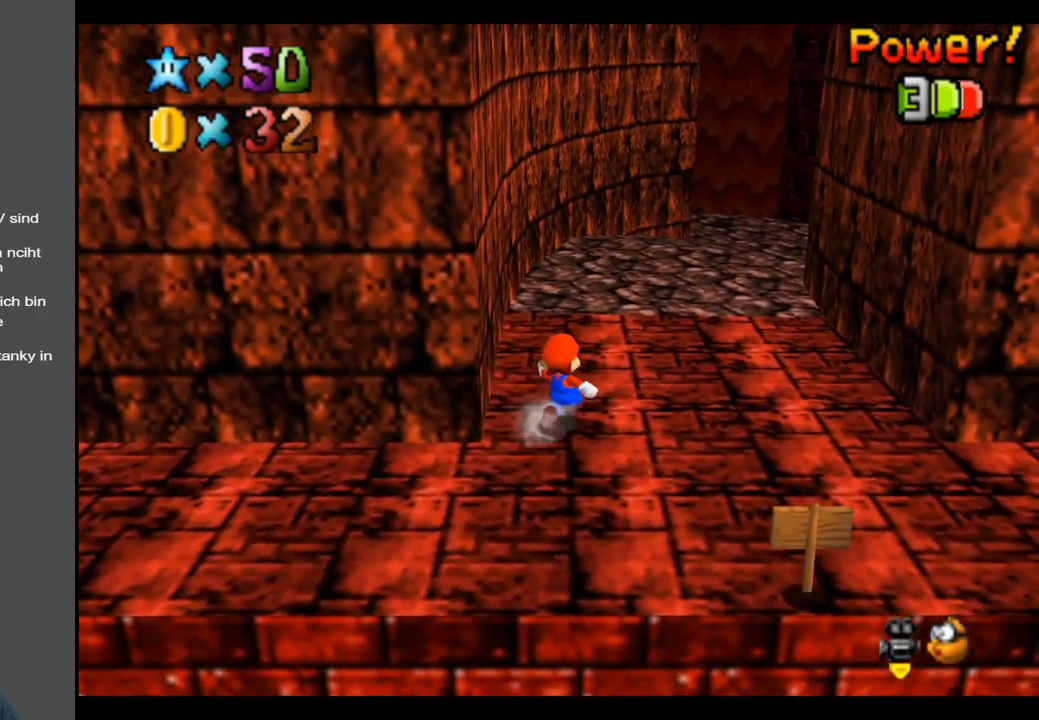
{"buttons": [], "left_stick": "up-right", "right_stick": "center", "events": []}
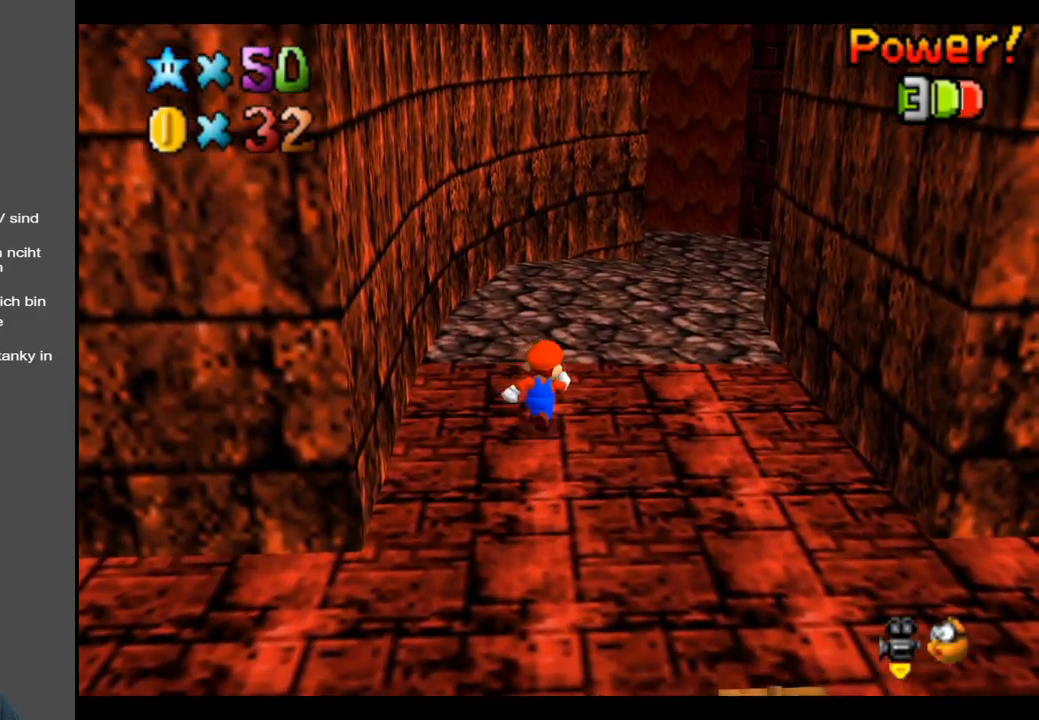
{"buttons": [], "left_stick": "up", "right_stick": "center", "events": [[117, "Y", "down"], [233, "Y", "up"], [267, "left_stick", "up"]]}
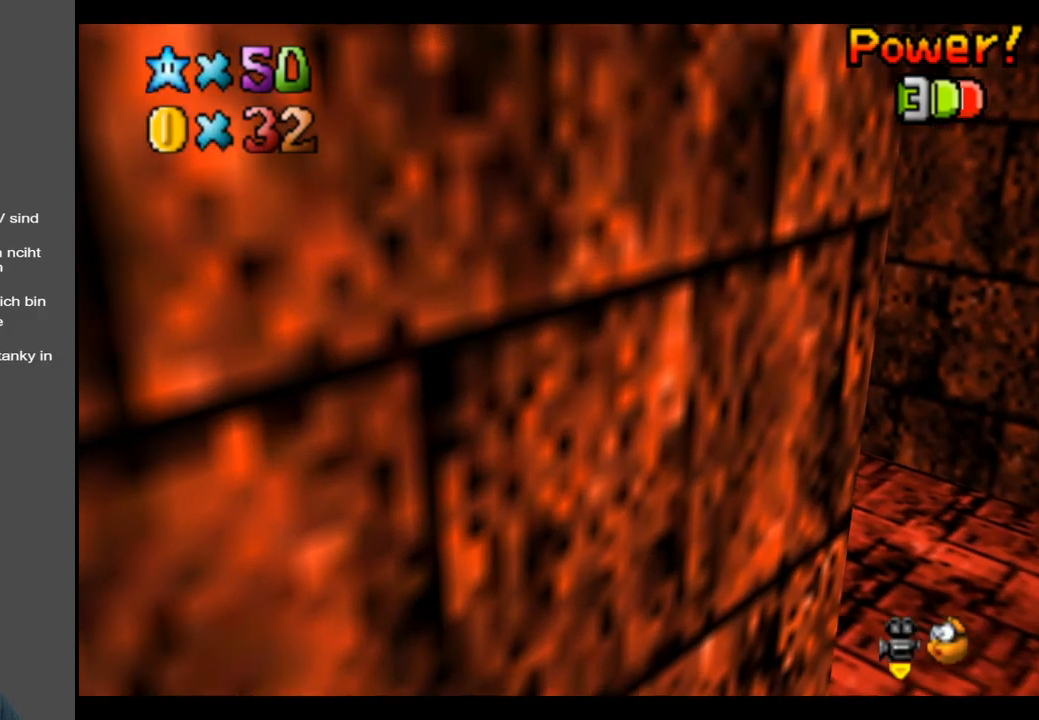
{"buttons": [], "left_stick": "up", "right_stick": "center", "events": []}
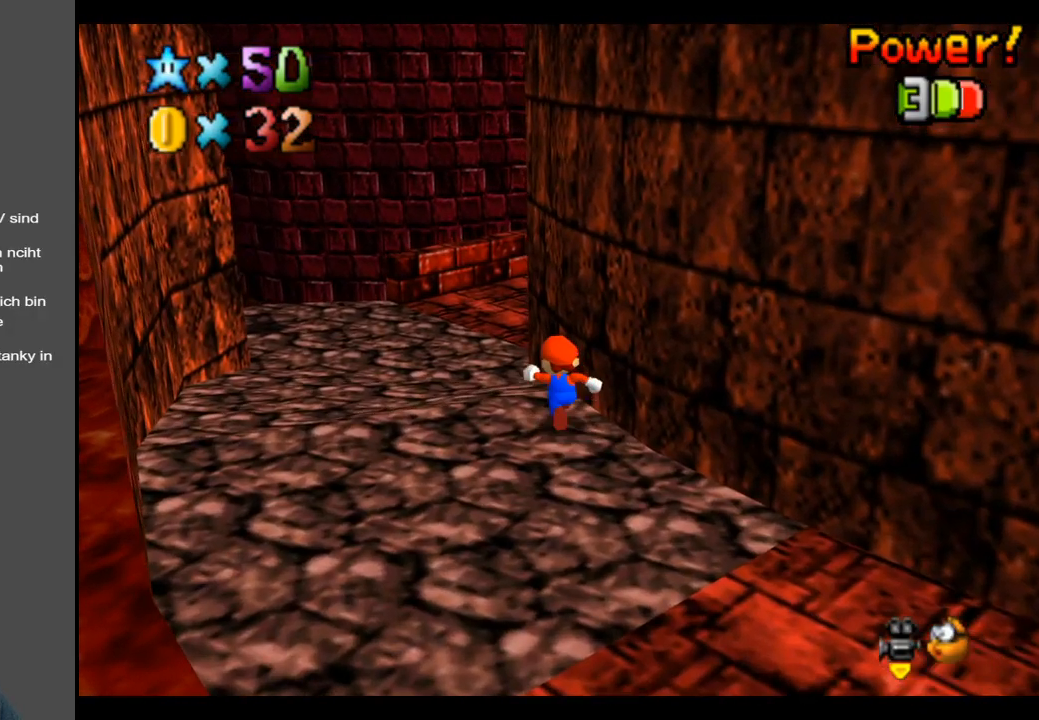
{"buttons": [], "left_stick": "up", "right_stick": "center", "events": []}
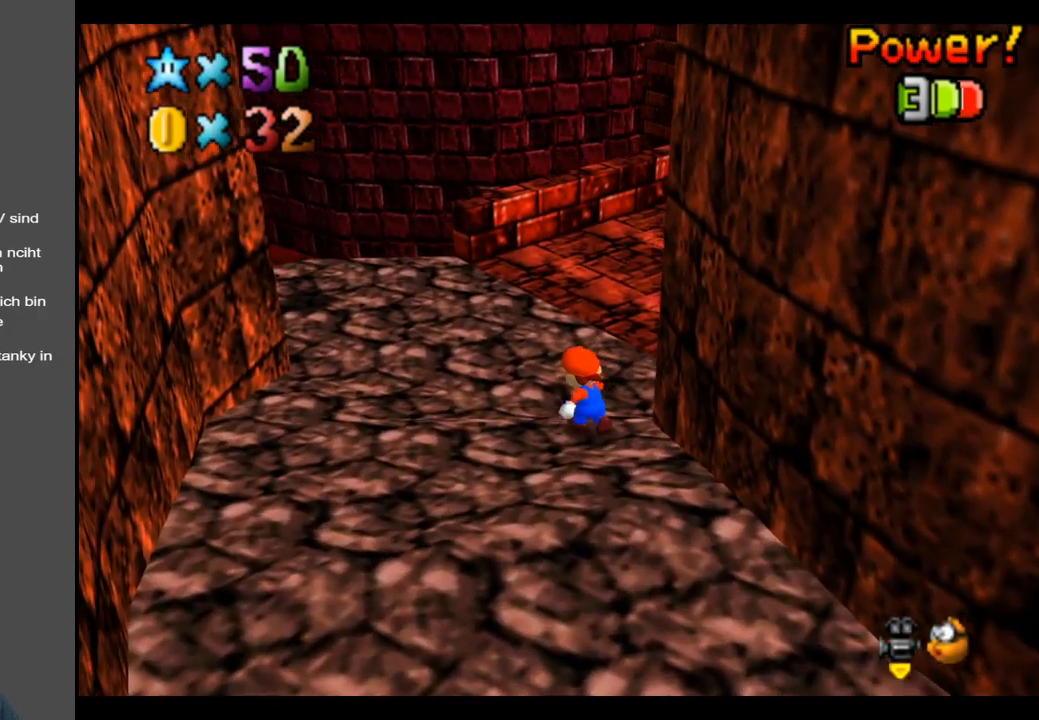
{"buttons": [], "left_stick": "up", "right_stick": "center", "events": [[300, "Y", "down"], [417, "Y", "up"]]}
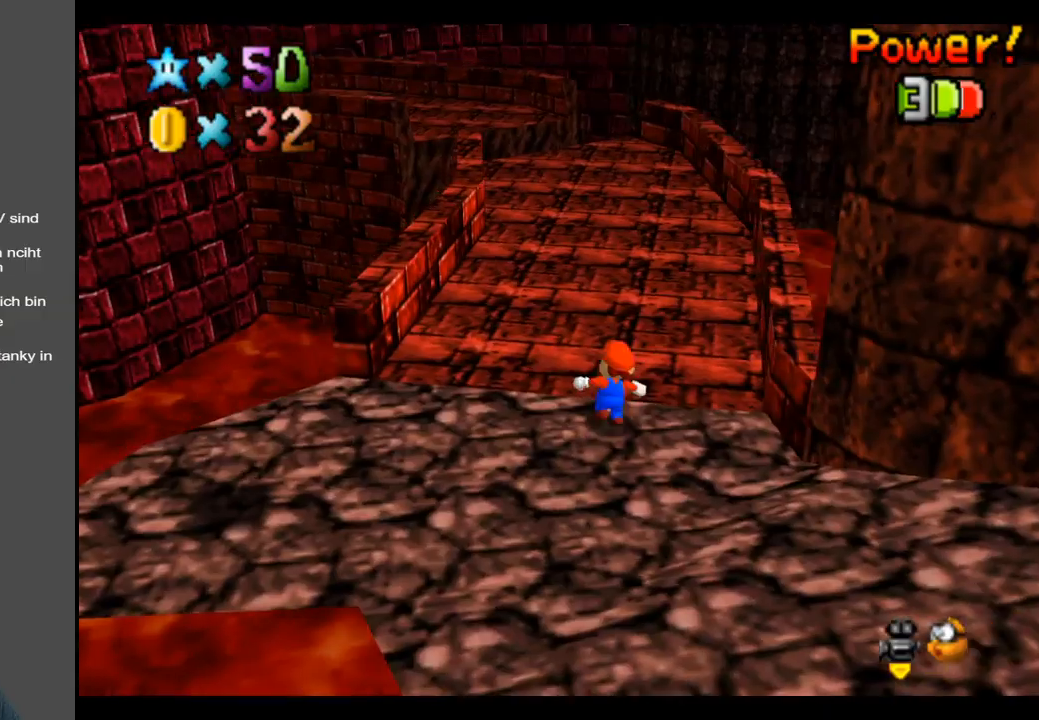
{"buttons": [], "left_stick": "up", "right_stick": "center", "events": [[300, "X", "down"], [400, "X", "up"]]}
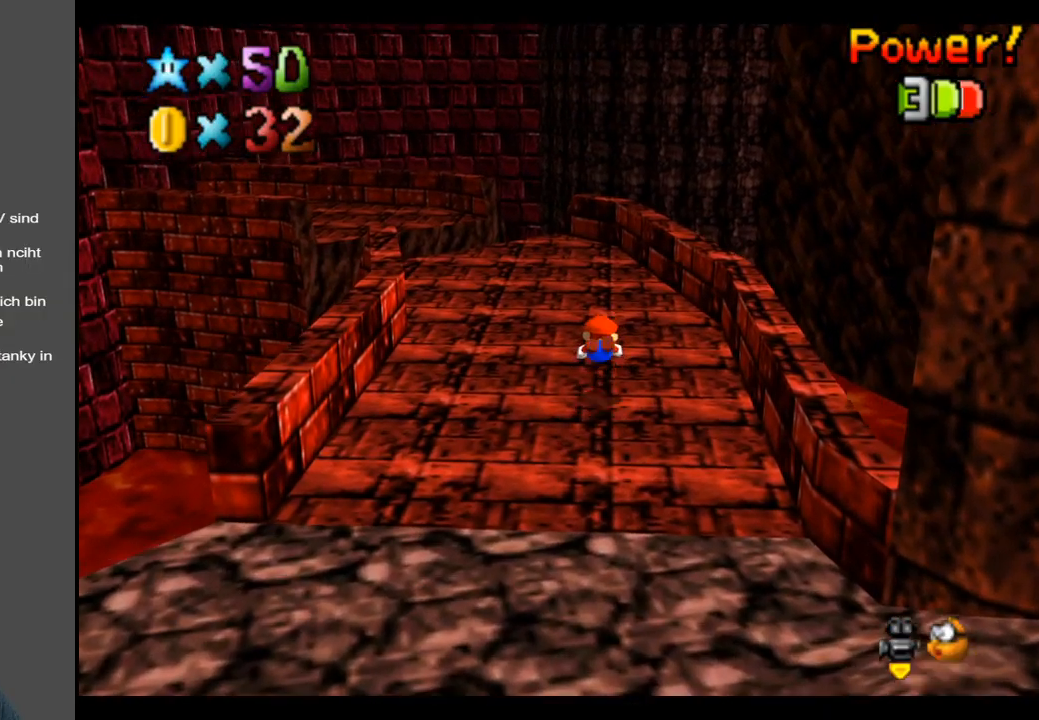
{"buttons": [], "left_stick": "up", "right_stick": "center", "events": [[133, "A", "down"], [250, "A", "up"], [367, "B", "down"], [483, "B", "up"]]}
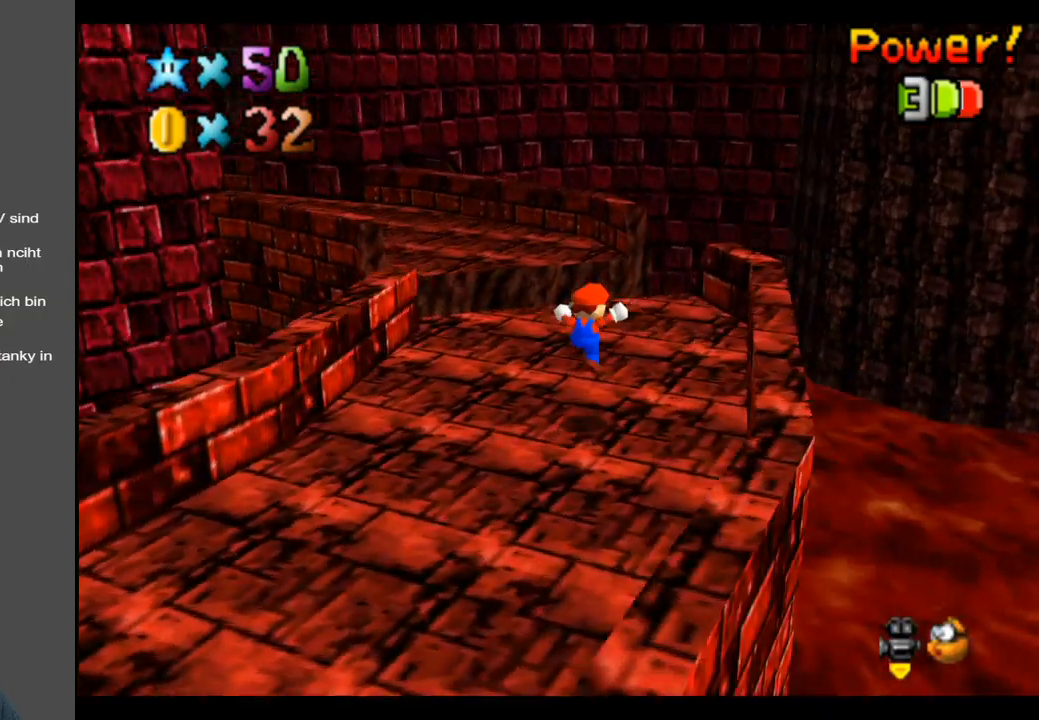
{"buttons": ["A", "L2"], "left_stick": "up", "right_stick": "center", "events": [[400, "L2", "down"], [450, "A", "down"]]}
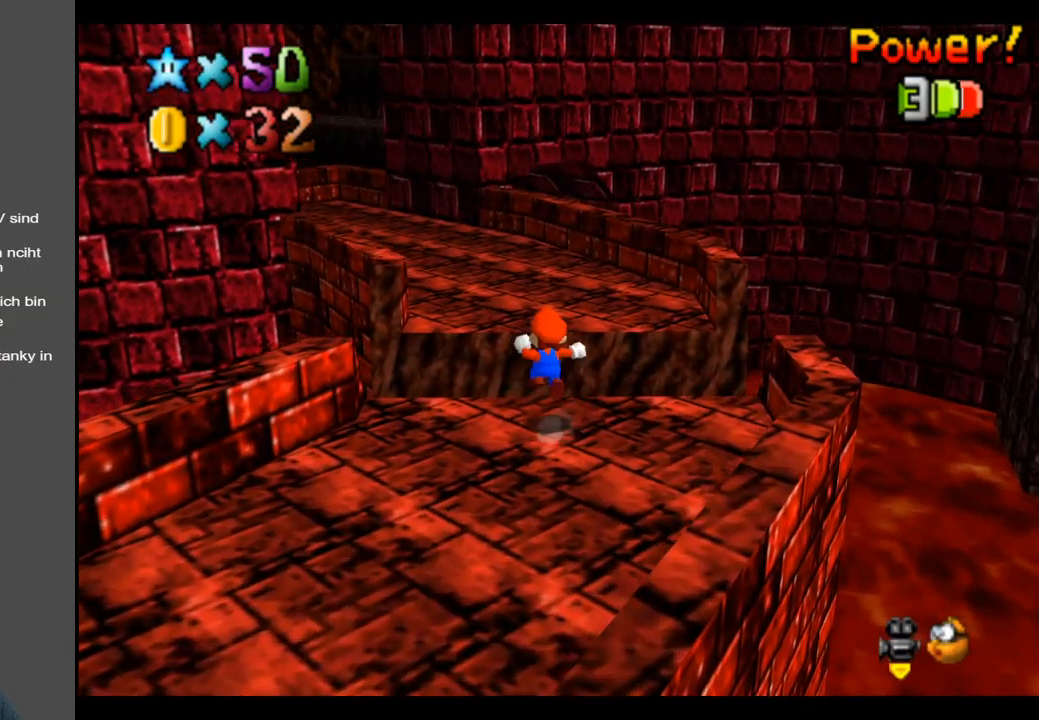
{"buttons": [], "left_stick": "up", "right_stick": "center", "events": [[67, "A", "up"], [100, "L2", "up"], [250, "B", "down"], [367, "B", "up"]]}
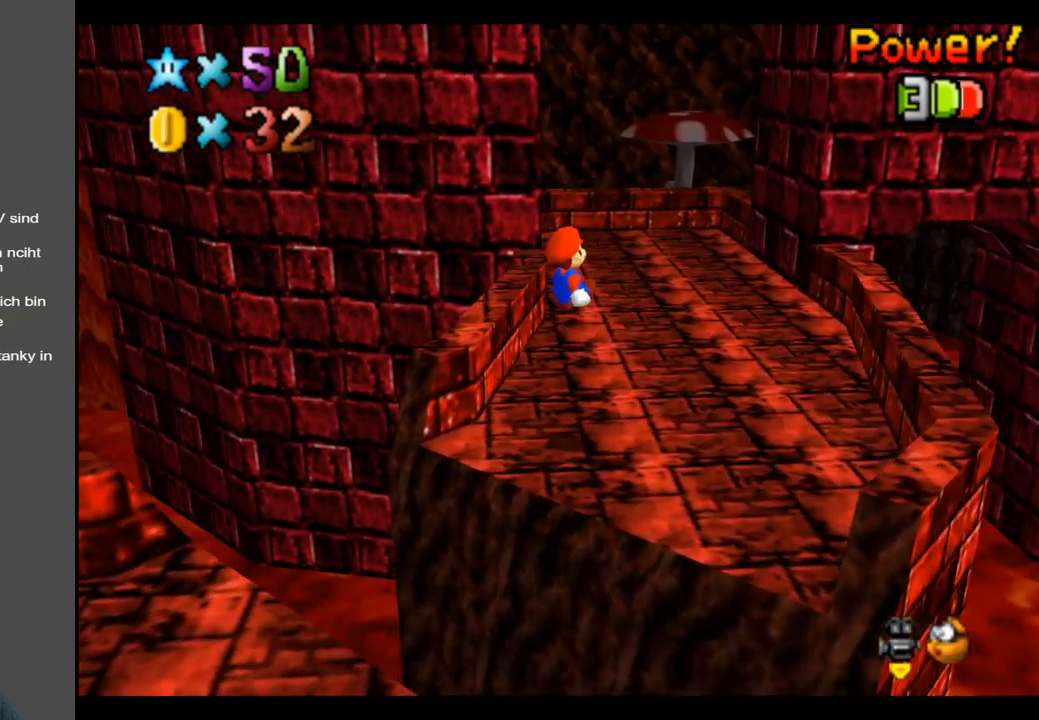
{"buttons": ["B"], "left_stick": "up", "right_stick": "center", "events": [[450, "B", "down"]]}
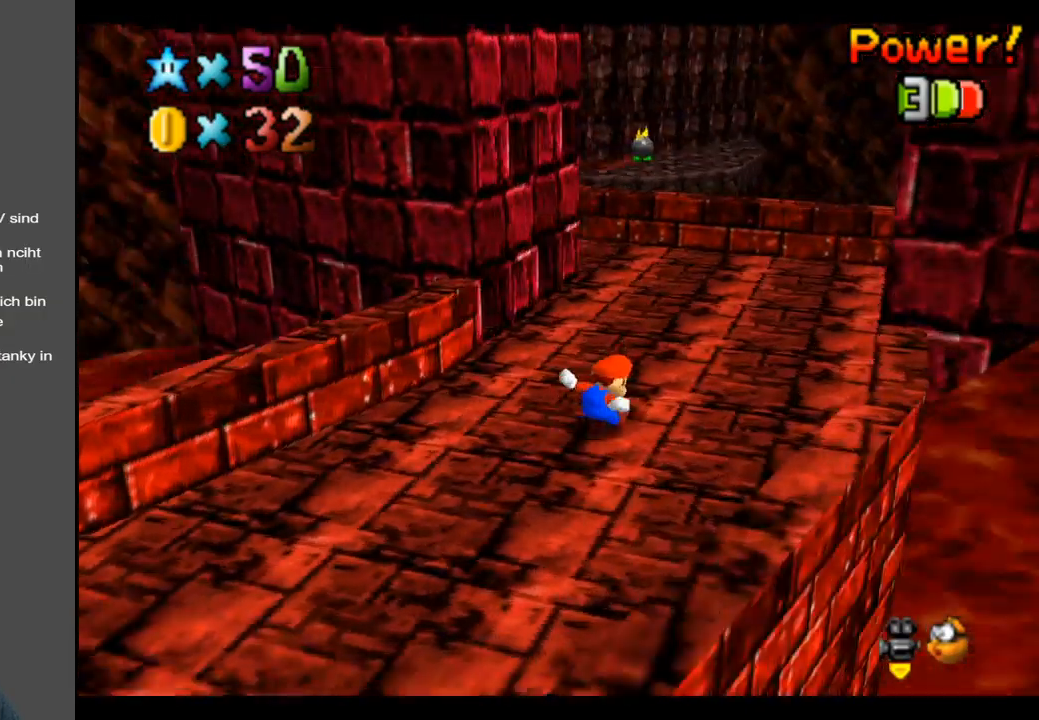
{"buttons": [], "left_stick": "up", "right_stick": "center", "events": [[83, "B", "up"]]}
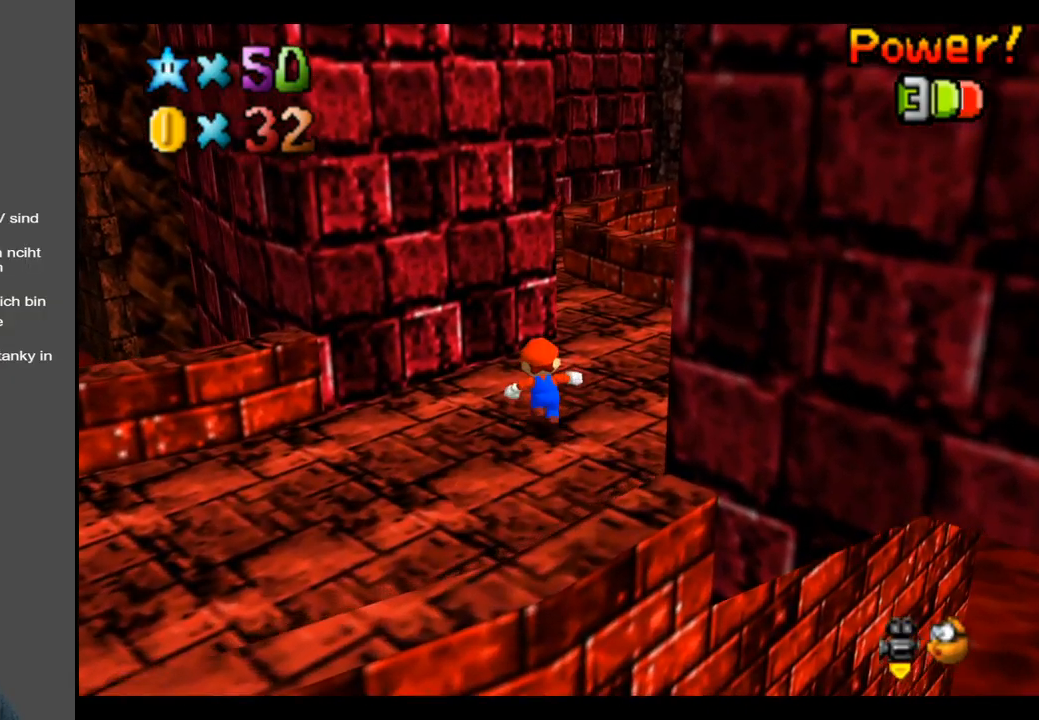
{"buttons": [], "left_stick": "up", "right_stick": "center", "events": [[150, "left_stick", "up-right"], [450, "left_stick", "up"]]}
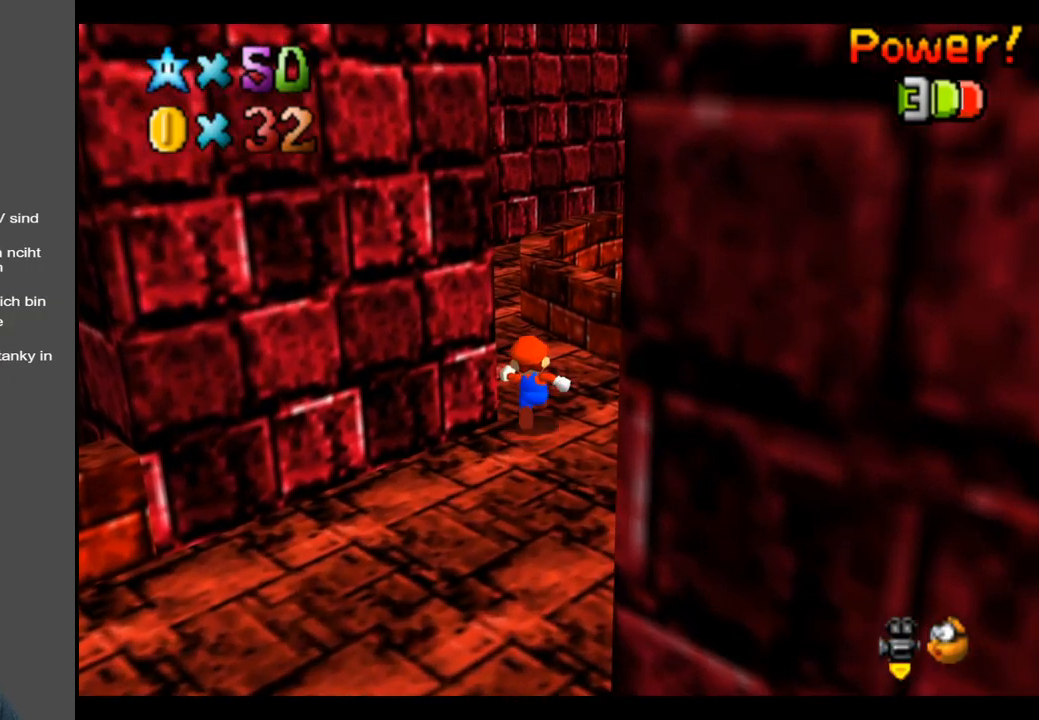
{"buttons": [], "left_stick": "up-left", "right_stick": "center", "events": [[350, "left_stick", "up-left"]]}
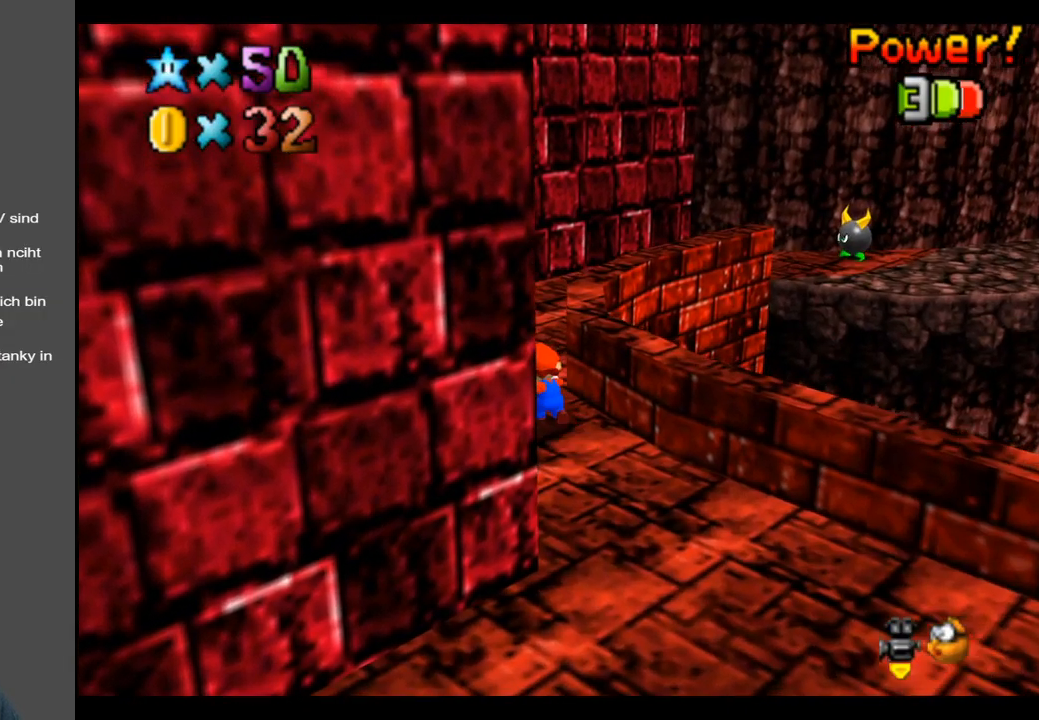
{"buttons": [], "left_stick": "up-left", "right_stick": "center", "events": [[317, "Y", "down"], [467, "Y", "up"]]}
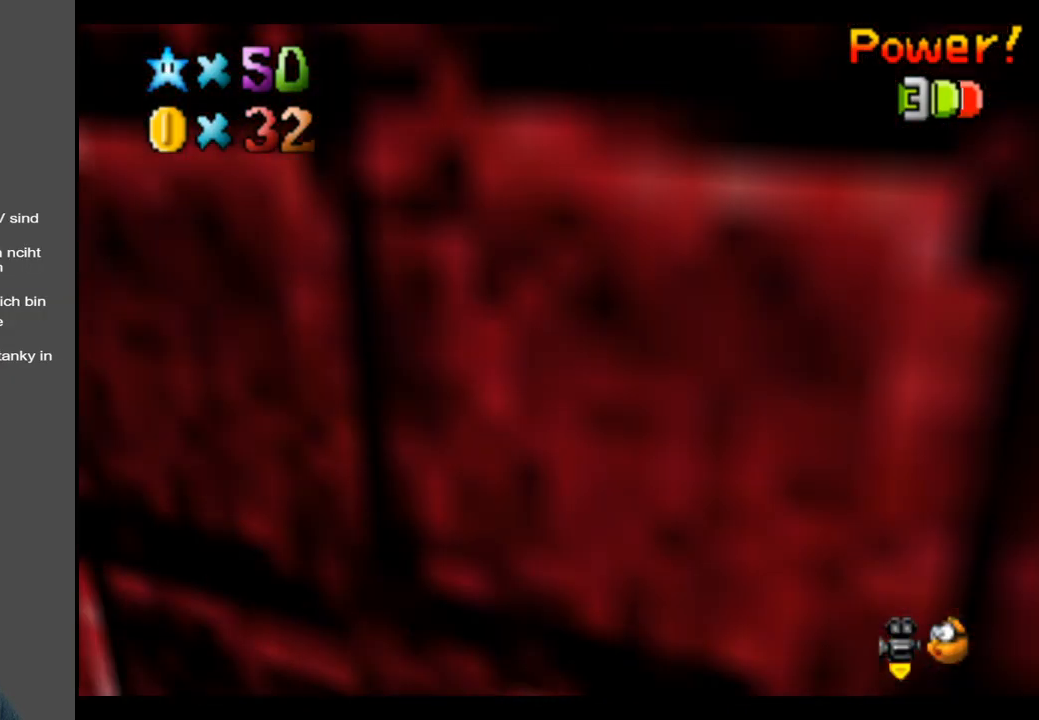
{"buttons": [], "left_stick": "up-left", "right_stick": "center", "events": []}
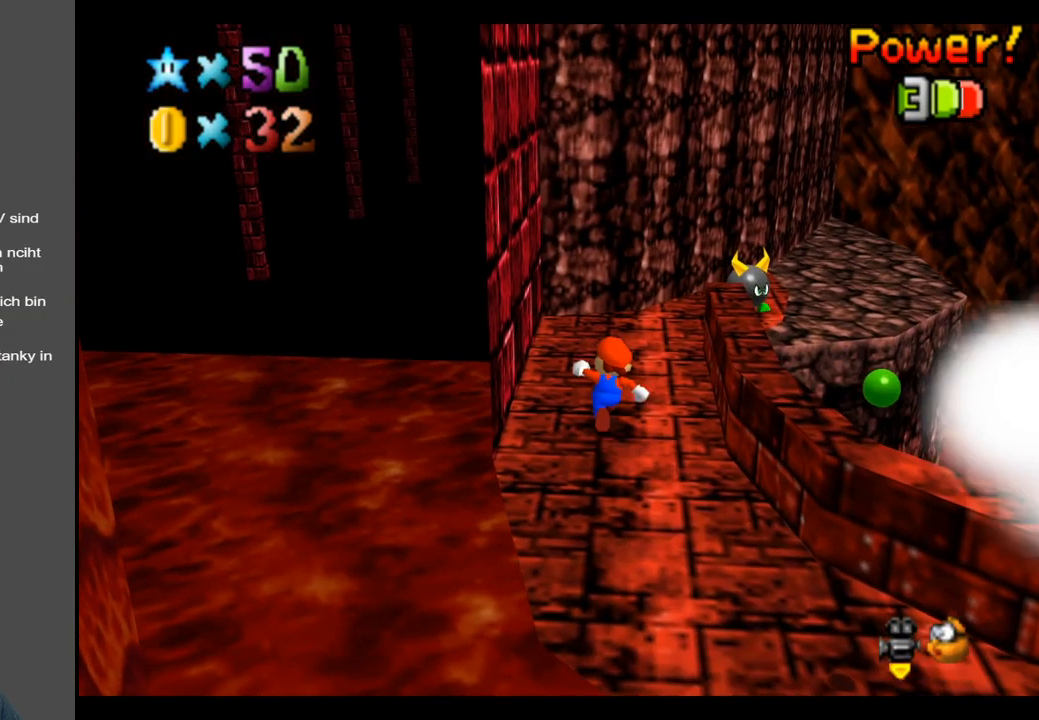
{"buttons": [], "left_stick": "up-right", "right_stick": "center", "events": [[33, "left_stick", "up"], [400, "left_stick", "up-right"]]}